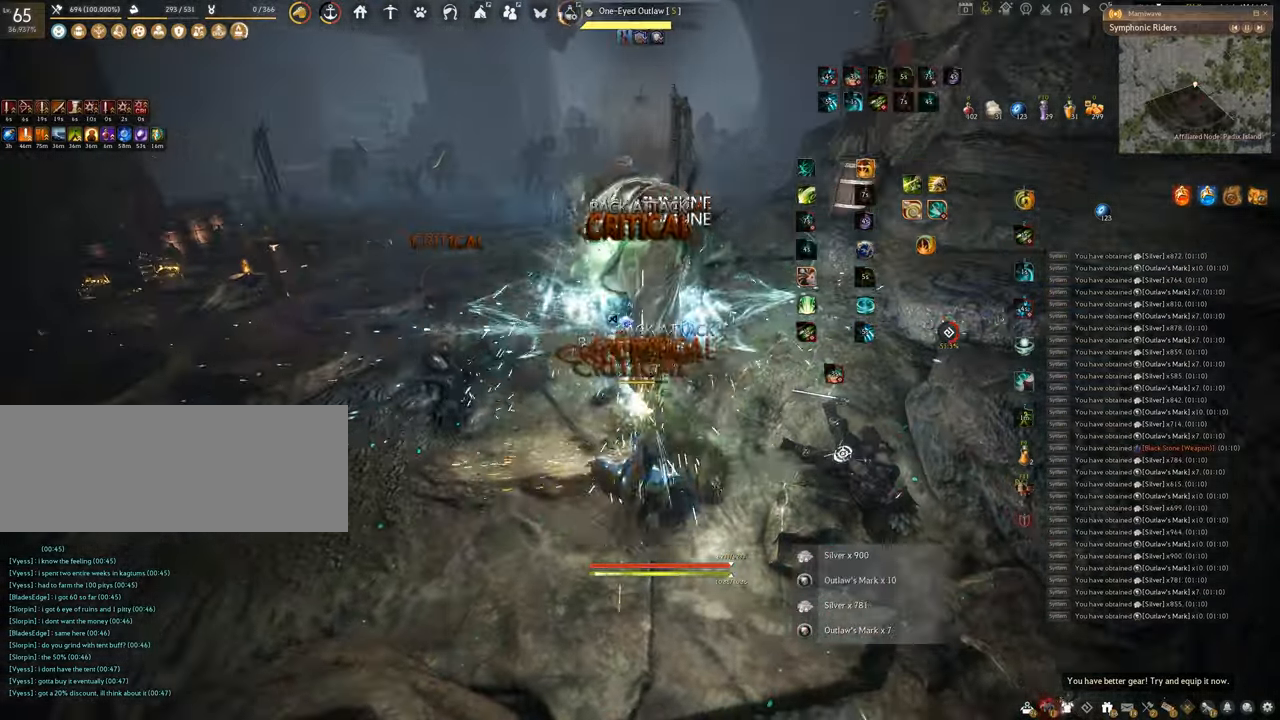
Gameplay with keyboard and mouse; each line is a JSON object with the keys and mouse buttons held at the frame after it. "events" lists presses ("down") and releases ("up") of "a", "c", "d", "e", "f", "q", "s", "shift", "space", "tab", "w", "x", "z", "mouse_left" and "mouse_right" between this image and that frame as [ms after this image, input, new state], when the widget could be followed in between. "mouse_left", "mouse_right" = the "left", "right" buttons of the "mouse" list. No other keys are recorded. Mouse movement is not recorded.
{"keys": [], "mouse": ["left"], "events": [[50, "f", "down"], [417, "s", "up"], [467, "f", "up"], [467, "mouse_left", "down"]]}
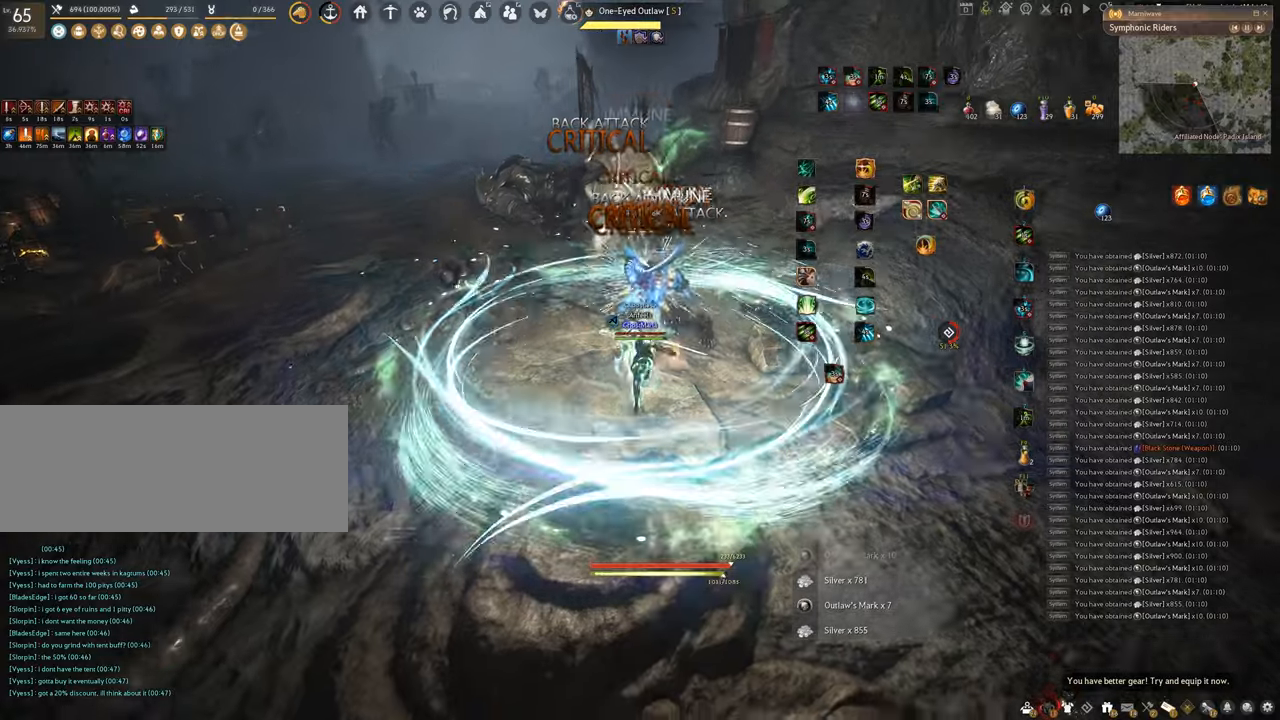
{"keys": ["space"], "mouse": [], "events": [[400, "space", "down"], [467, "mouse_left", "up"]]}
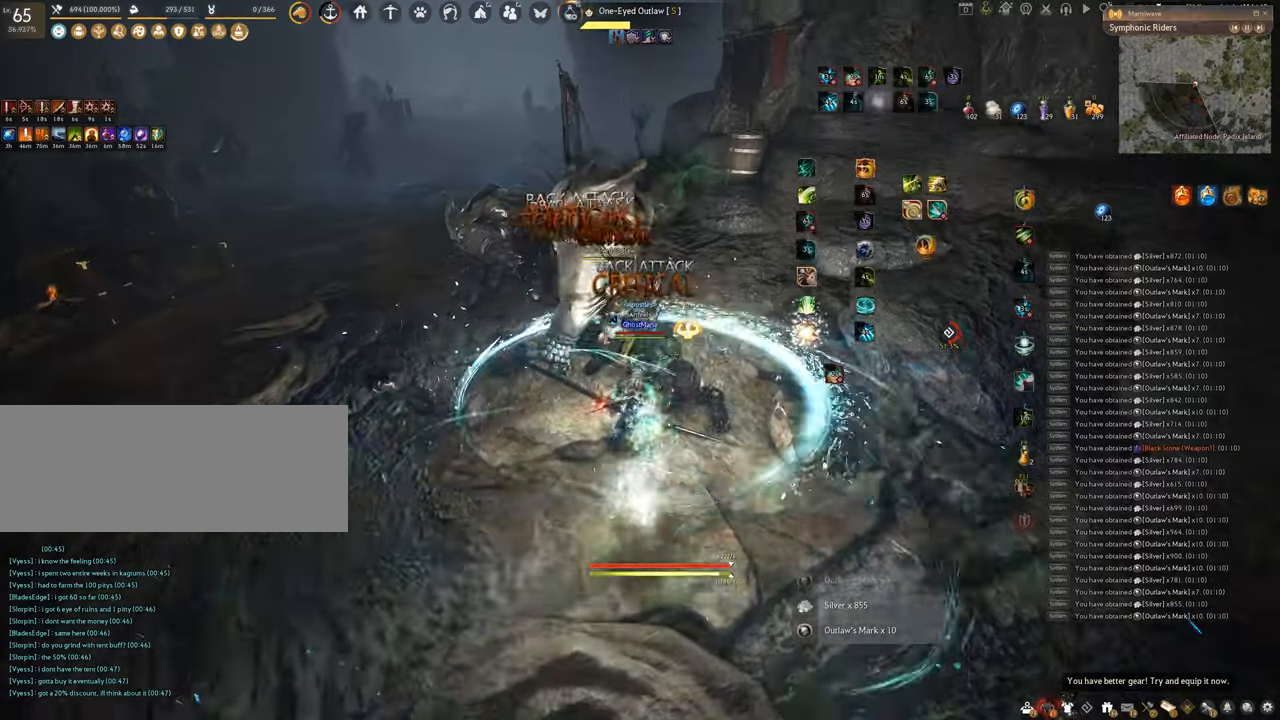
{"keys": [], "mouse": [], "events": [[484, "space", "up"]]}
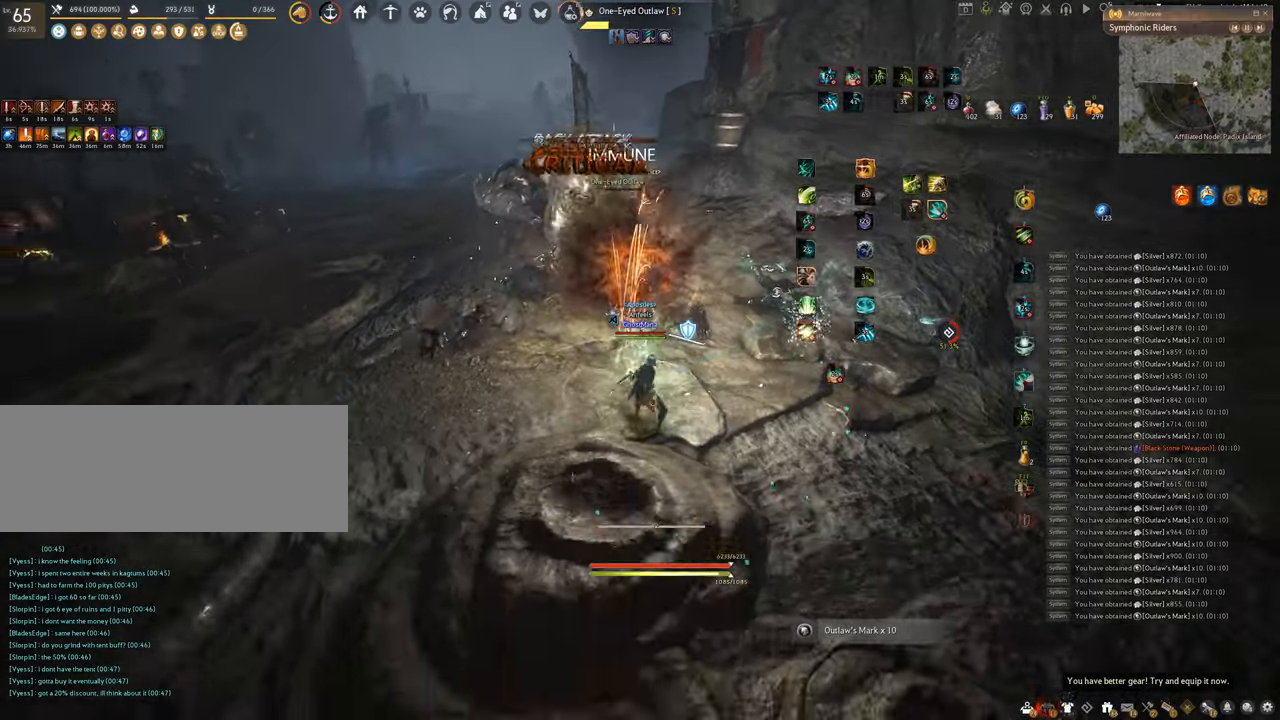
{"keys": ["space"], "mouse": [], "events": [[50, "w", "down"], [83, "mouse_left", "down"], [83, "q", "down"], [233, "space", "down"], [317, "q", "up"], [350, "w", "up"], [417, "mouse_left", "up"]]}
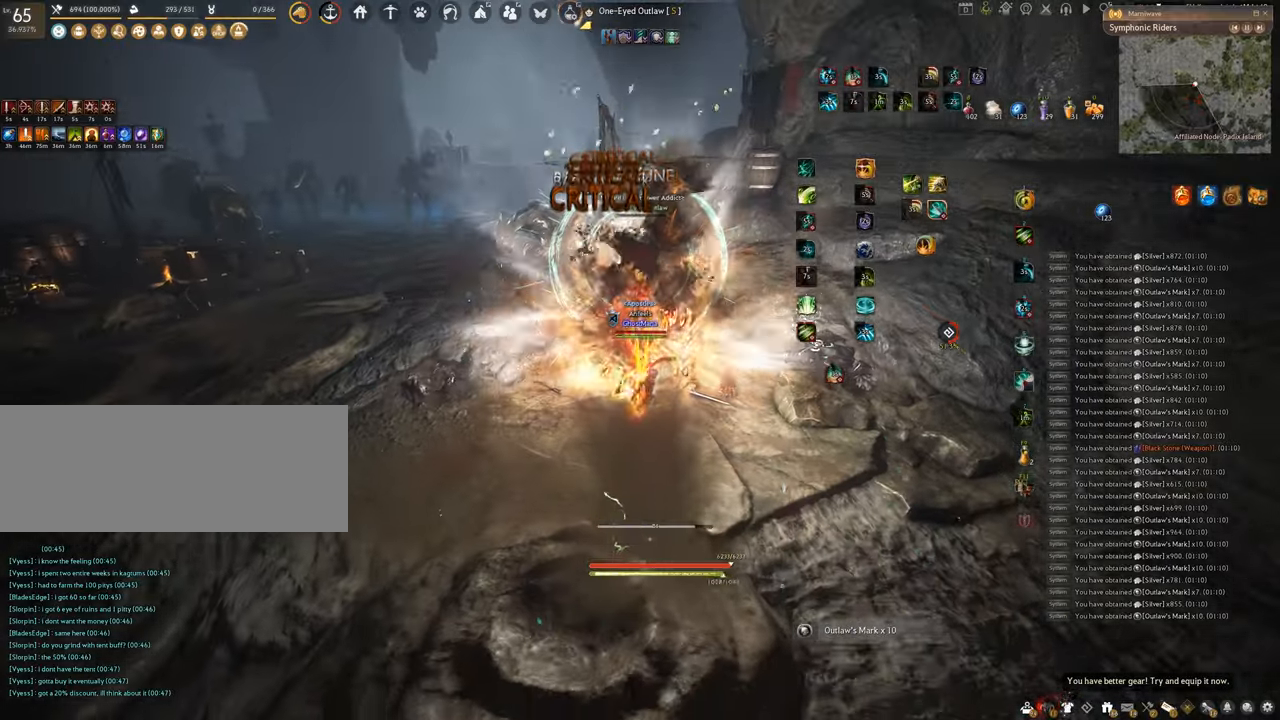
{"keys": ["w"], "mouse": ["right"], "events": [[284, "space", "up"], [284, "w", "down"], [367, "mouse_right", "down"]]}
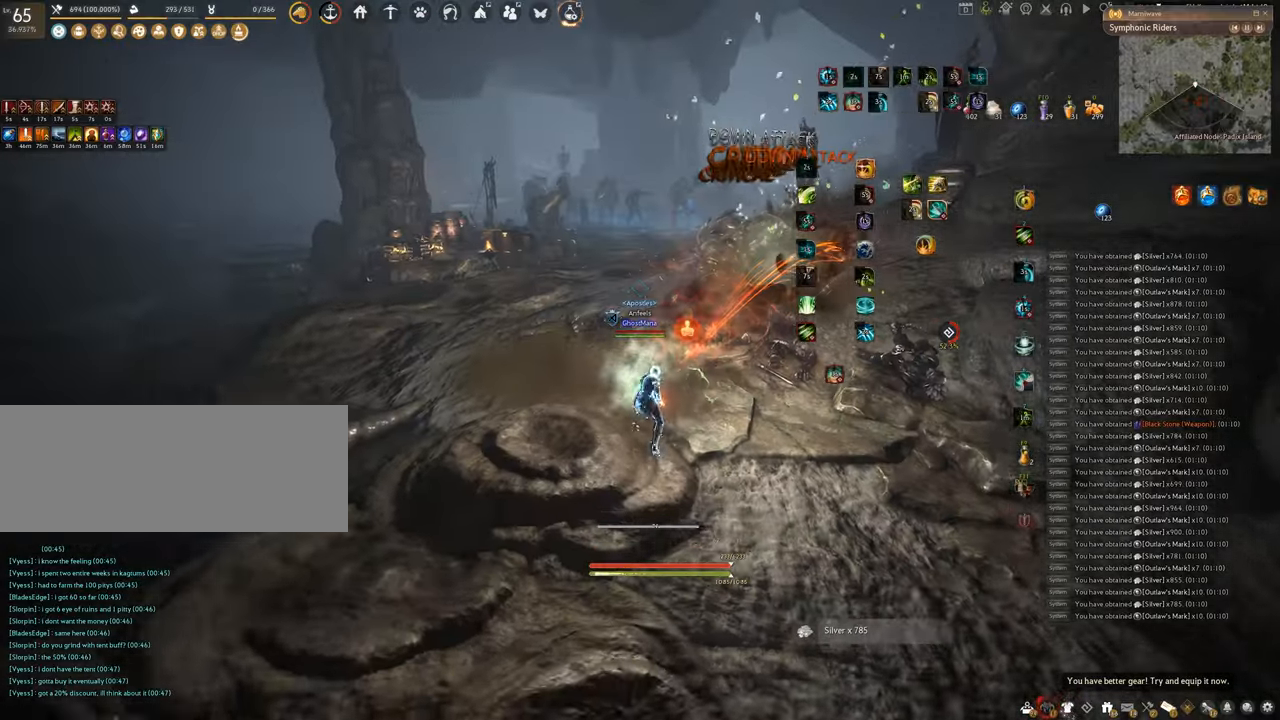
{"keys": ["w"], "mouse": ["right"], "events": []}
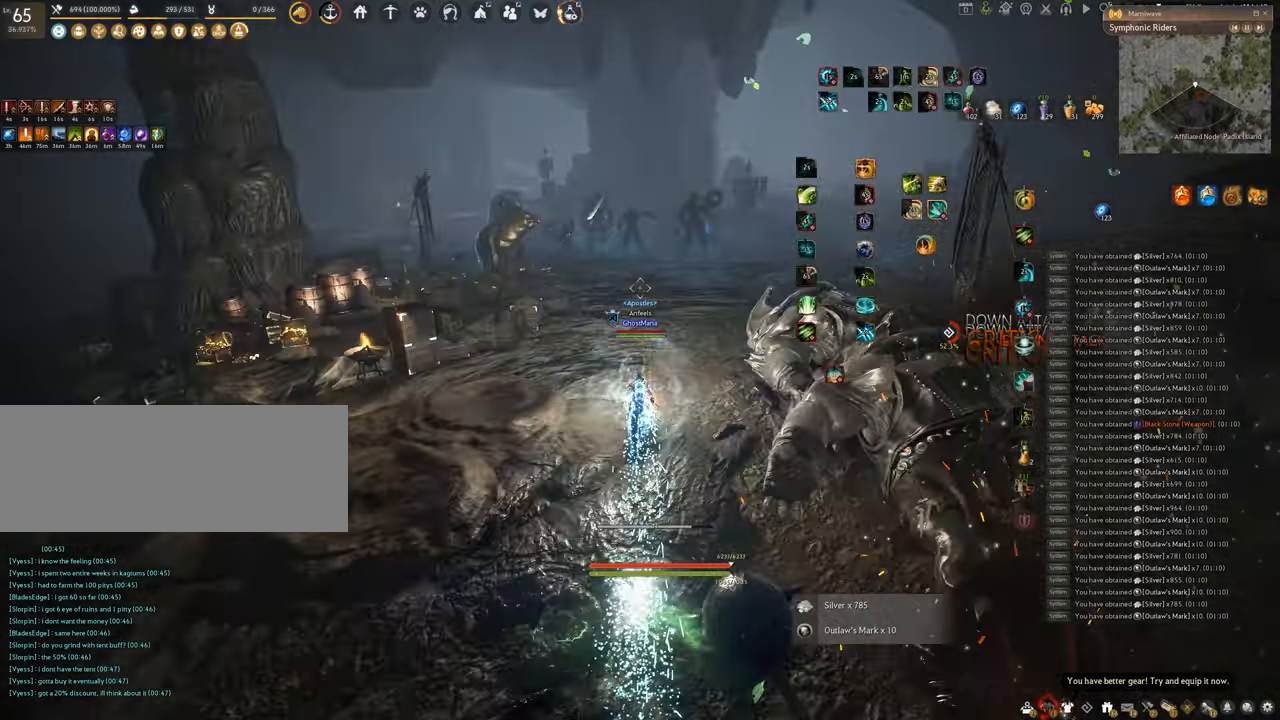
{"keys": ["w"], "mouse": ["right"], "events": []}
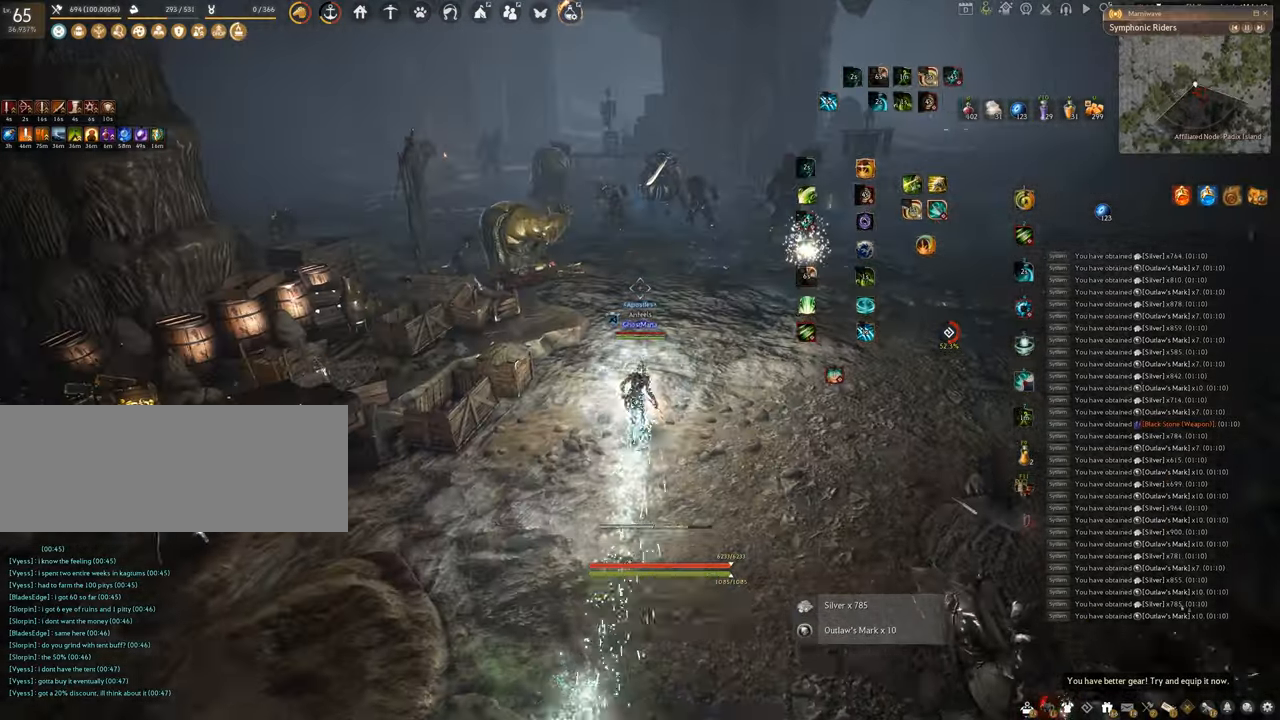
{"keys": ["f", "w"], "mouse": ["right"], "events": [[467, "f", "down"]]}
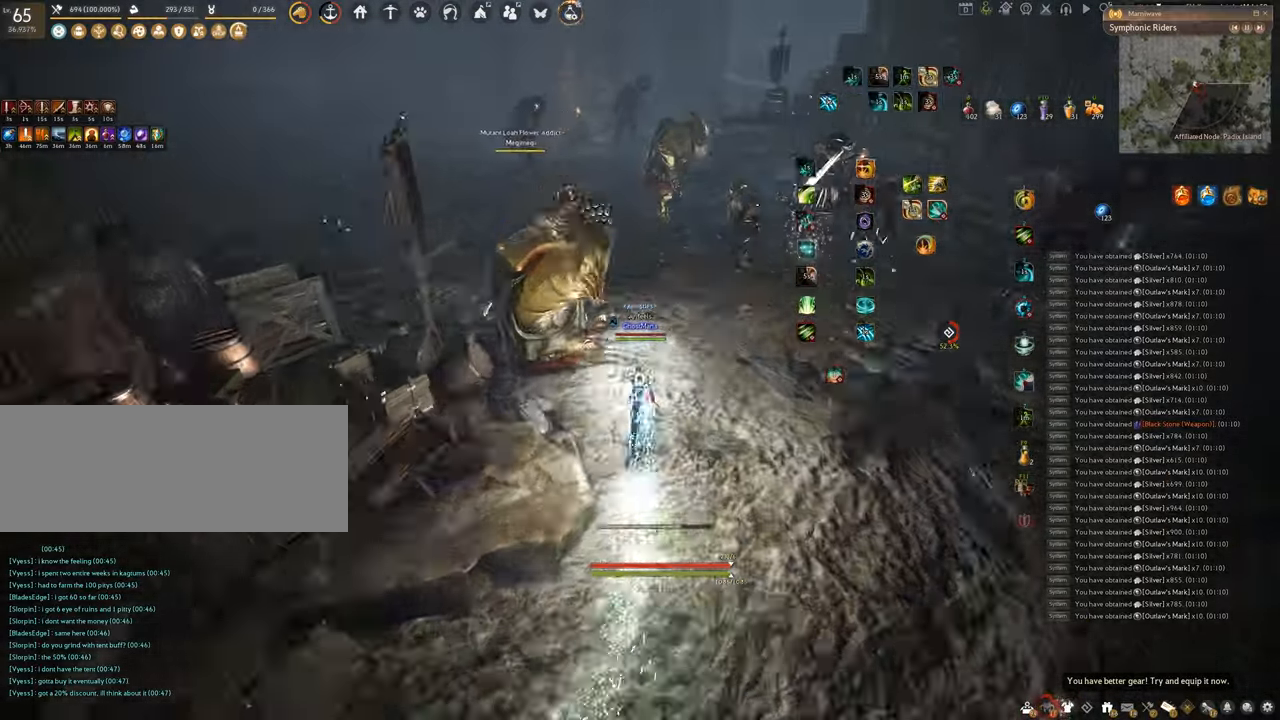
{"keys": ["f", "w"], "mouse": [], "events": [[33, "mouse_right", "up"]]}
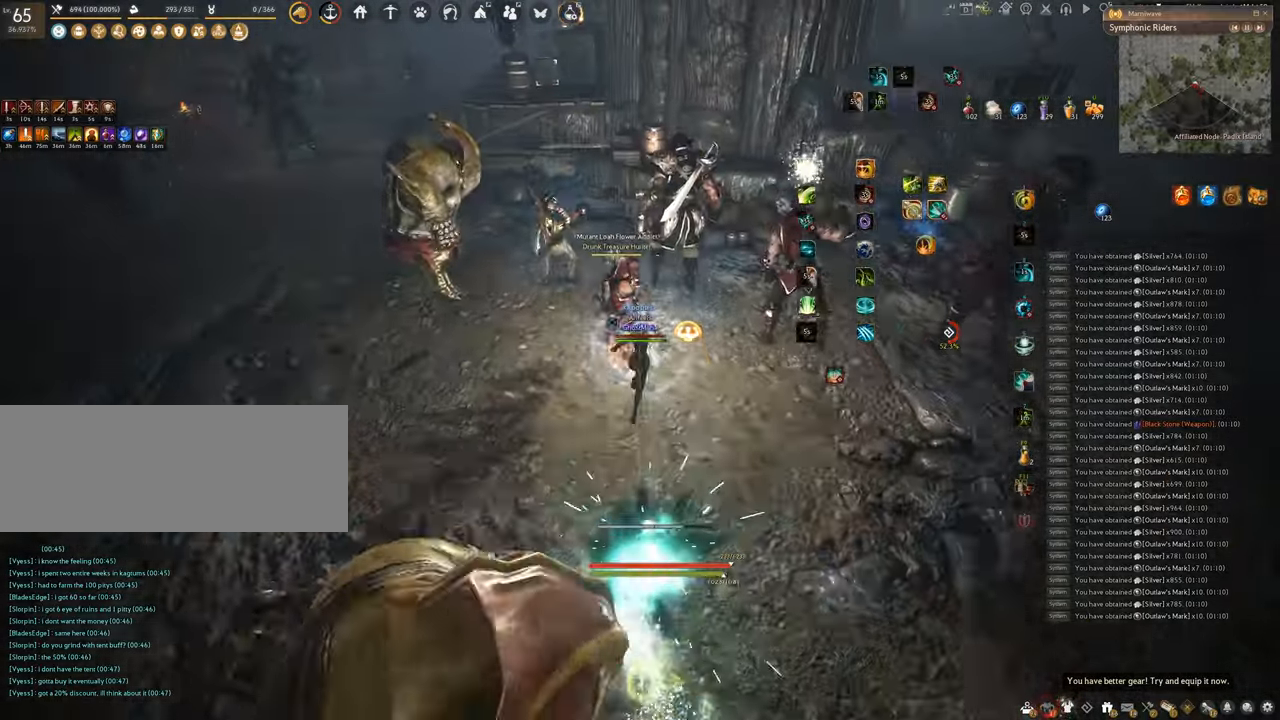
{"keys": ["f", "s"], "mouse": [], "events": [[250, "w", "up"], [400, "s", "down"]]}
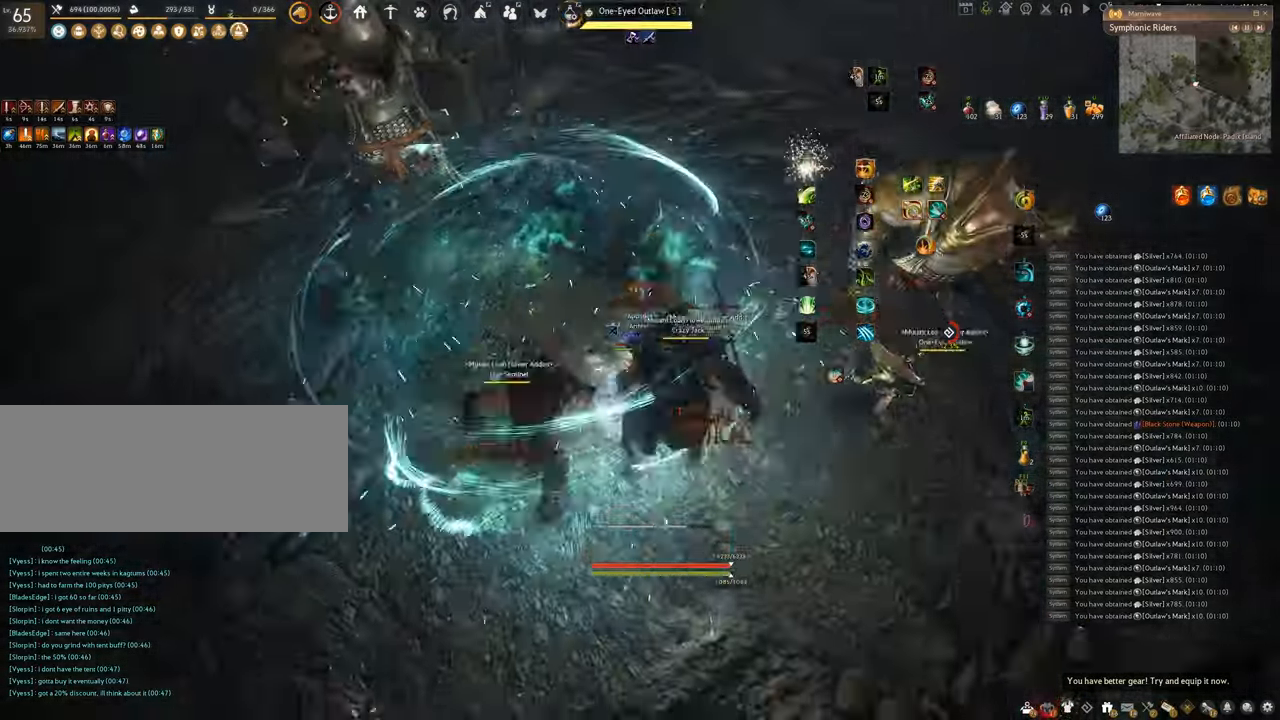
{"keys": [], "mouse": [], "events": [[317, "f", "up"], [333, "s", "up"]]}
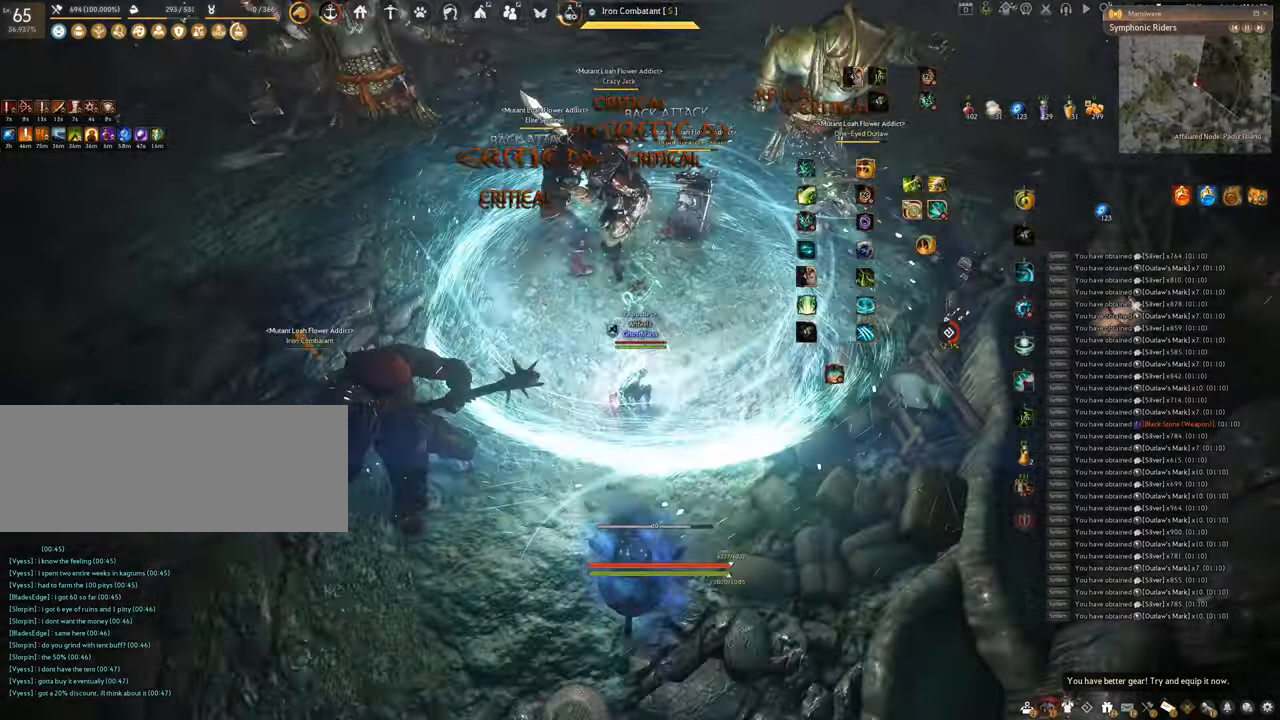
{"keys": ["shift"], "mouse": ["left", "right"], "events": [[317, "shift", "down"], [367, "mouse_right", "down"], [484, "mouse_left", "down"]]}
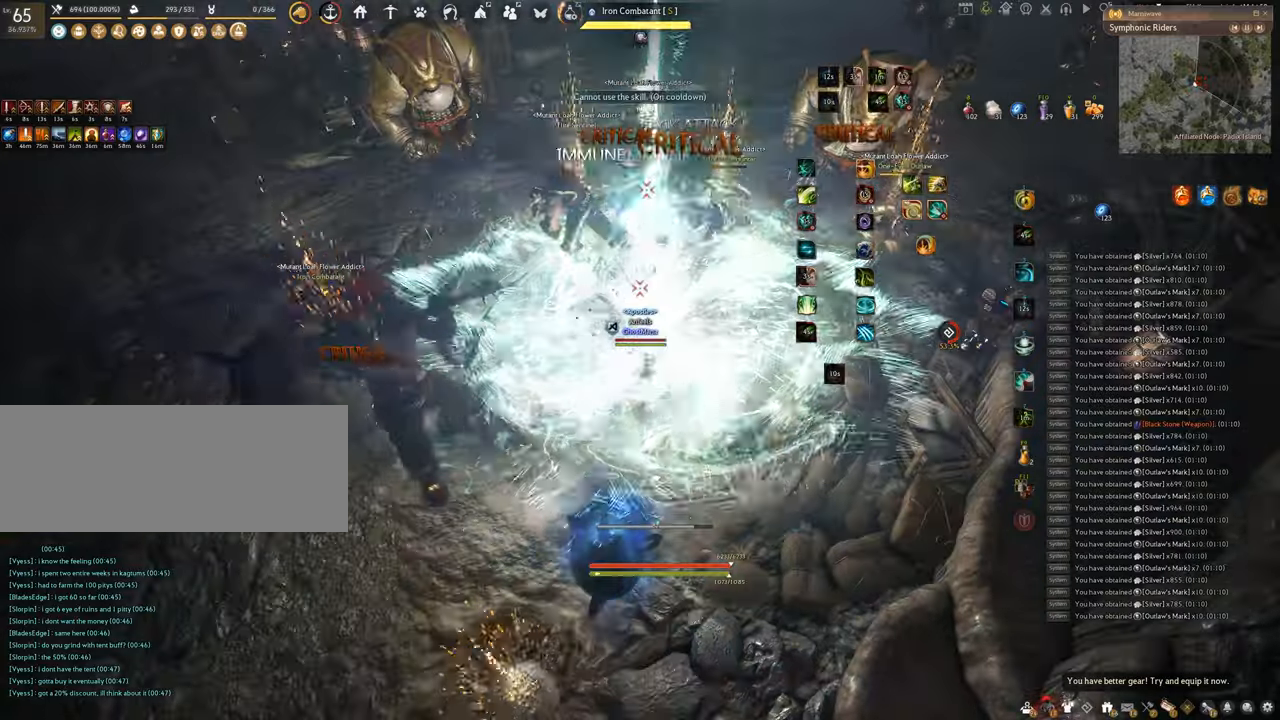
{"keys": ["shift"], "mouse": ["left"], "events": [[50, "mouse_right", "up"]]}
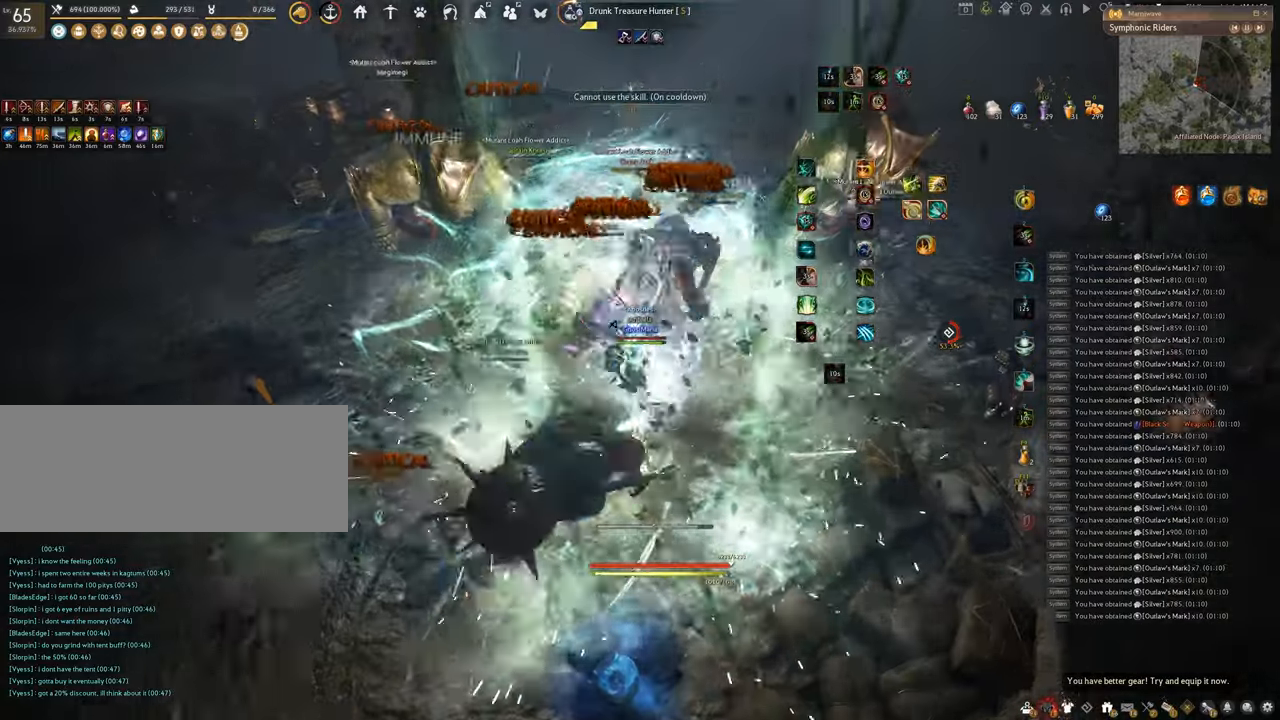
{"keys": ["f", "shift"], "mouse": [], "events": [[167, "f", "down"], [217, "mouse_left", "up"]]}
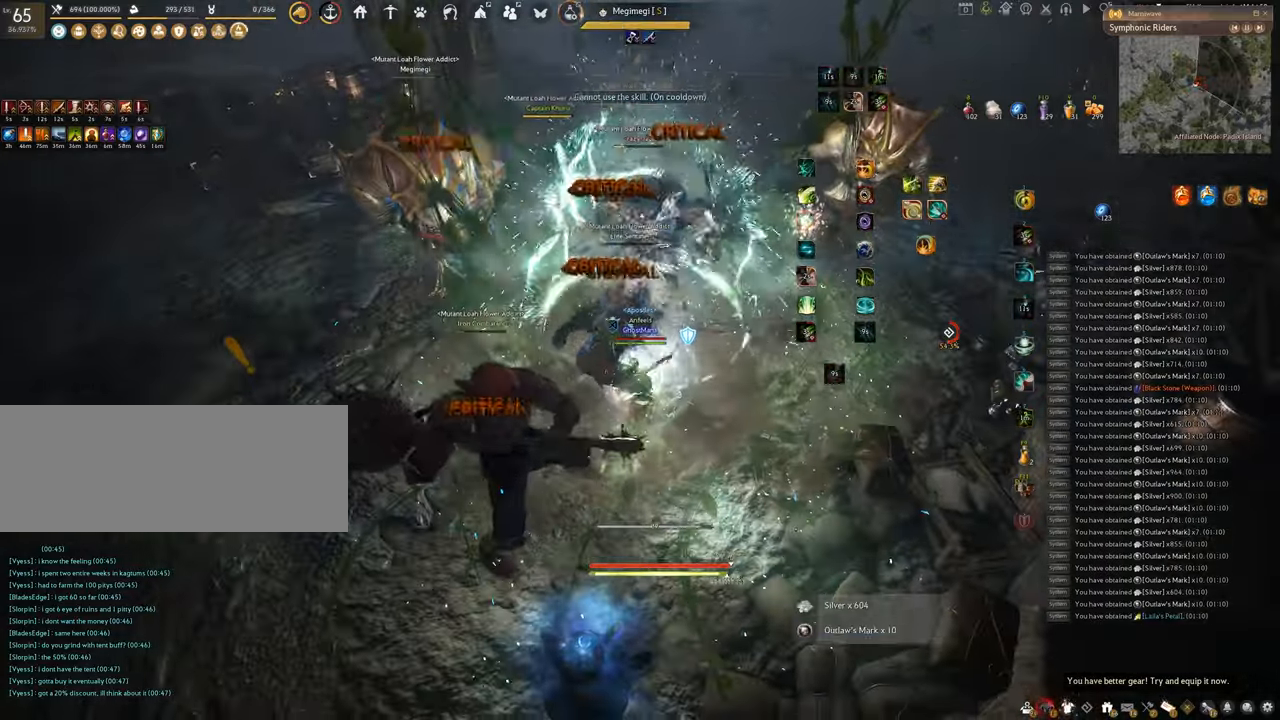
{"keys": ["f", "shift"], "mouse": [], "events": []}
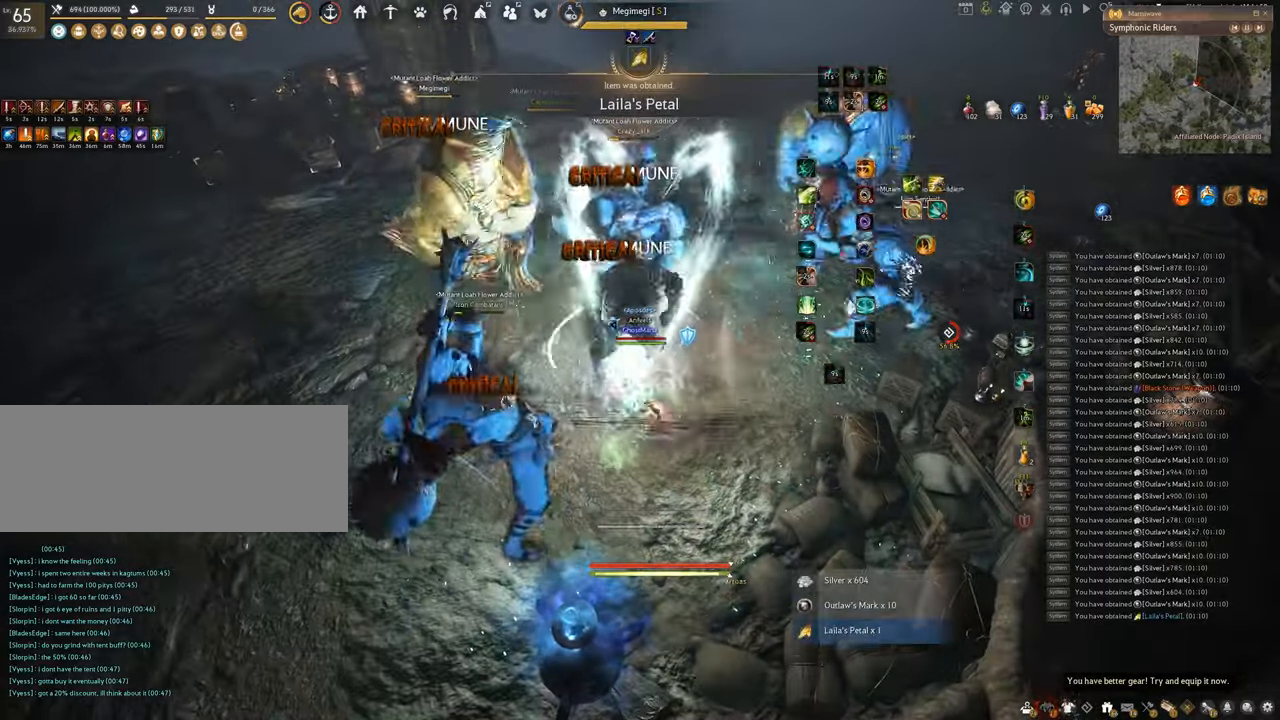
{"keys": ["f", "s"], "mouse": [], "events": [[234, "s", "down"], [234, "shift", "up"]]}
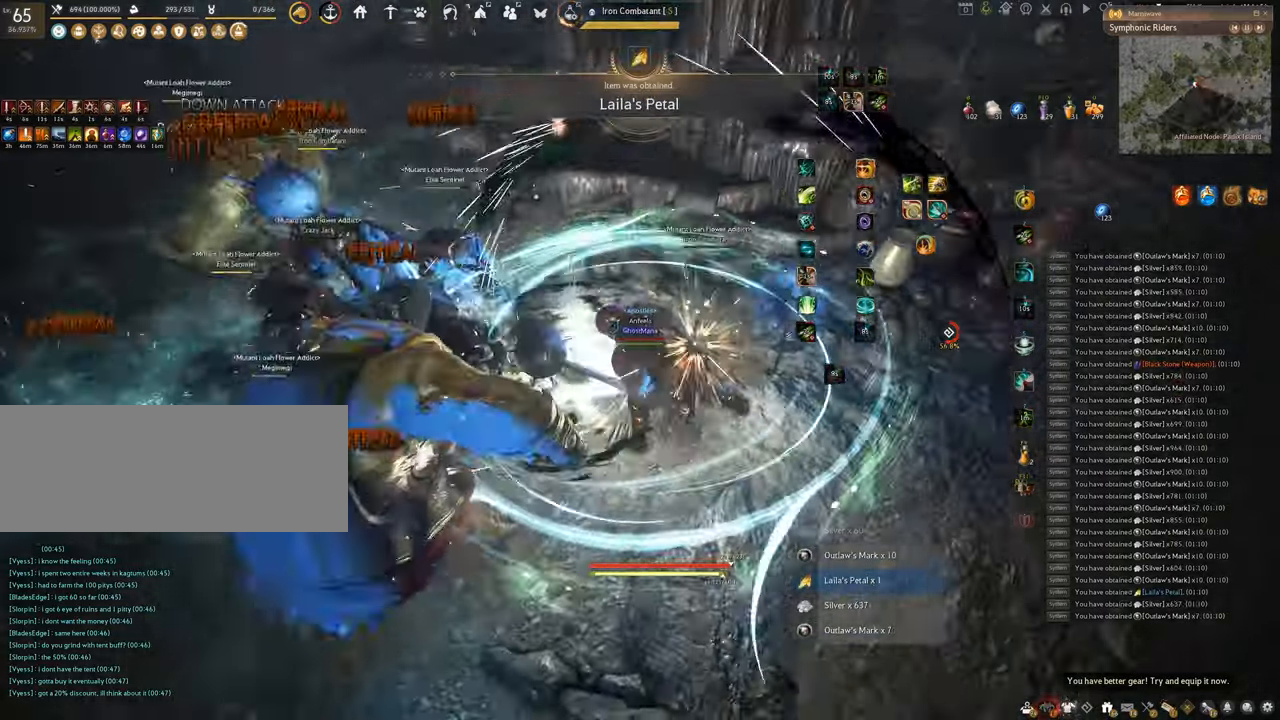
{"keys": ["f", "s"], "mouse": [], "events": []}
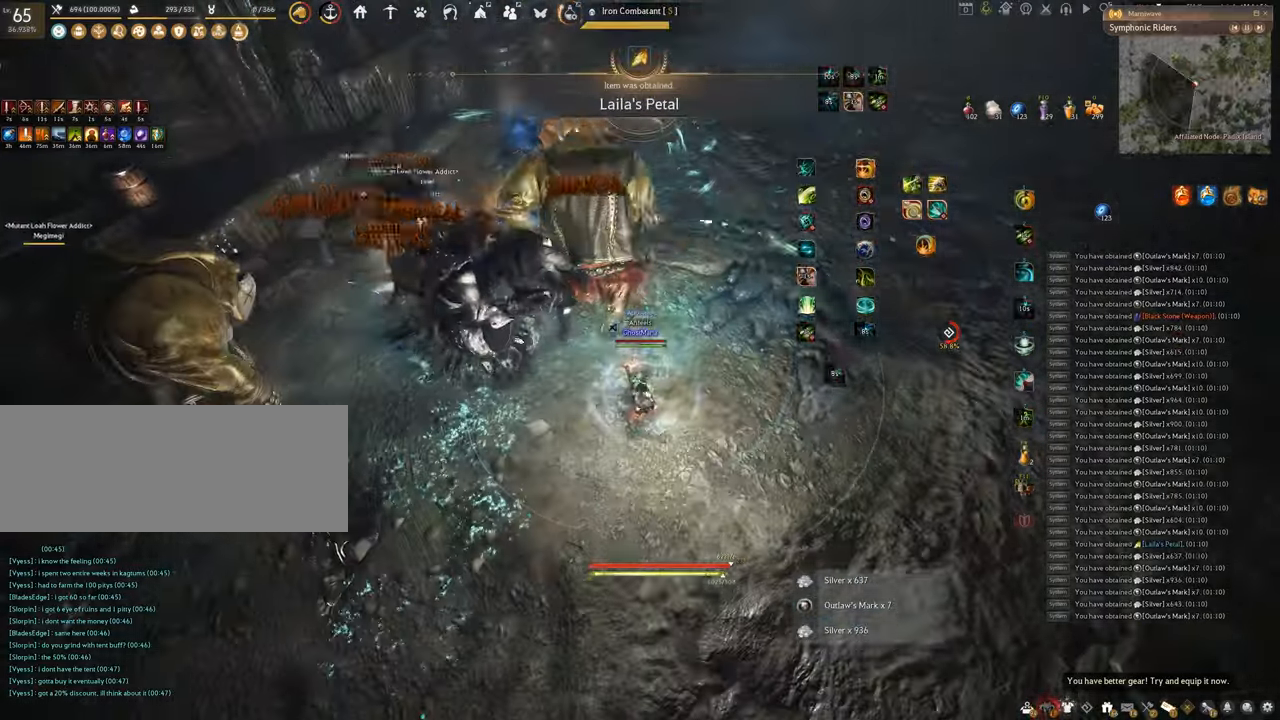
{"keys": ["q", "shift"], "mouse": [], "events": [[50, "s", "up"], [100, "f", "up"], [117, "shift", "down"], [234, "q", "down"]]}
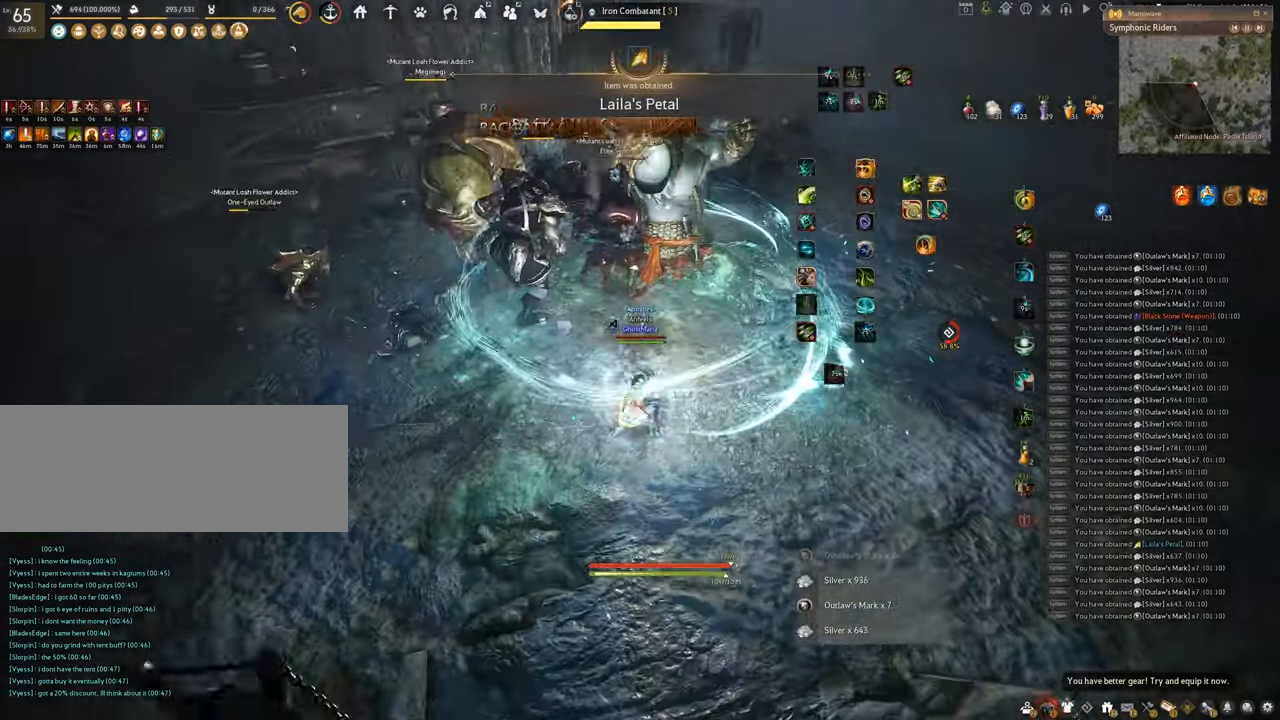
{"keys": ["q"], "mouse": [], "events": [[133, "q", "up"], [133, "shift", "up"], [183, "q", "down"]]}
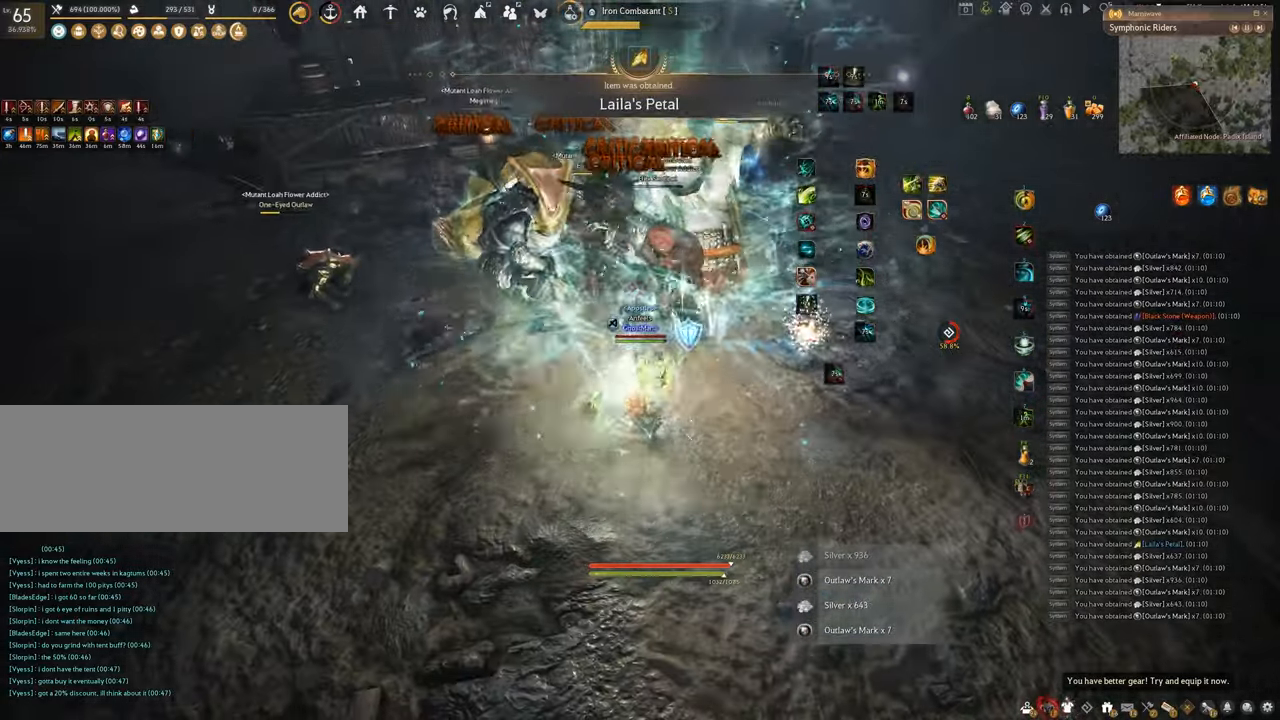
{"keys": ["space"], "mouse": [], "events": [[150, "space", "down"], [201, "q", "up"]]}
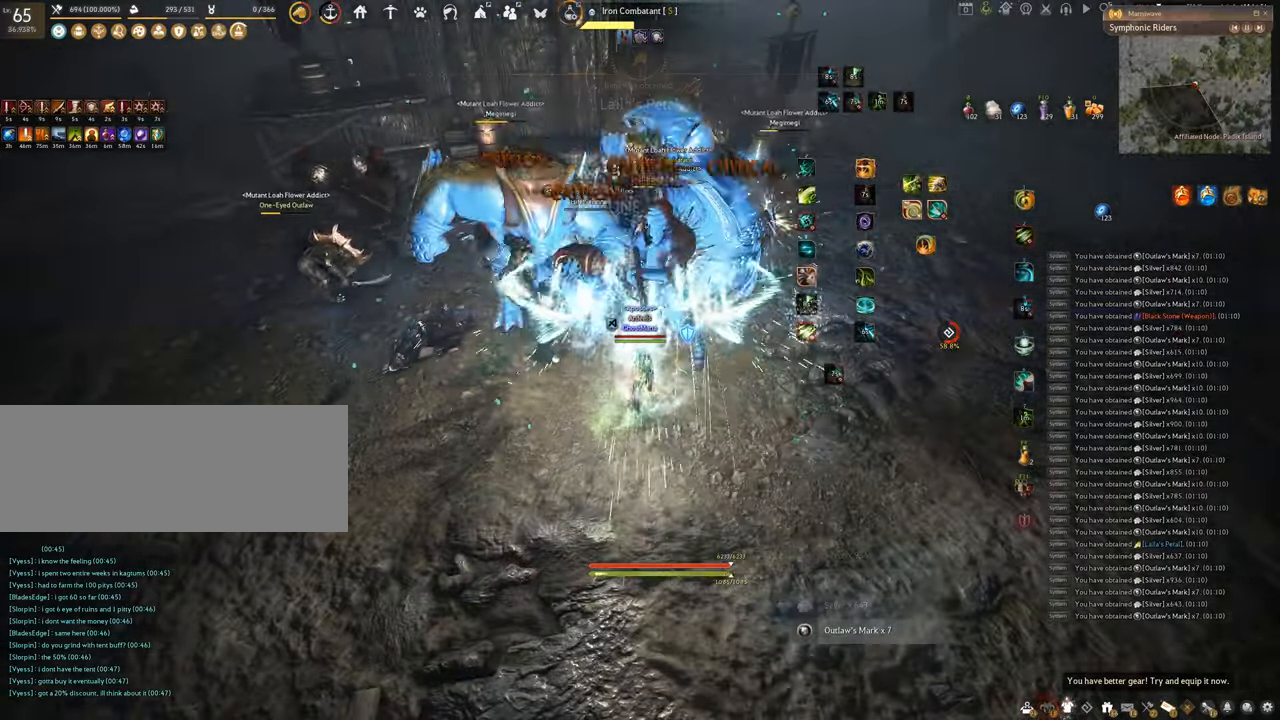
{"keys": ["w"], "mouse": [], "events": [[467, "w", "down"], [500, "space", "up"]]}
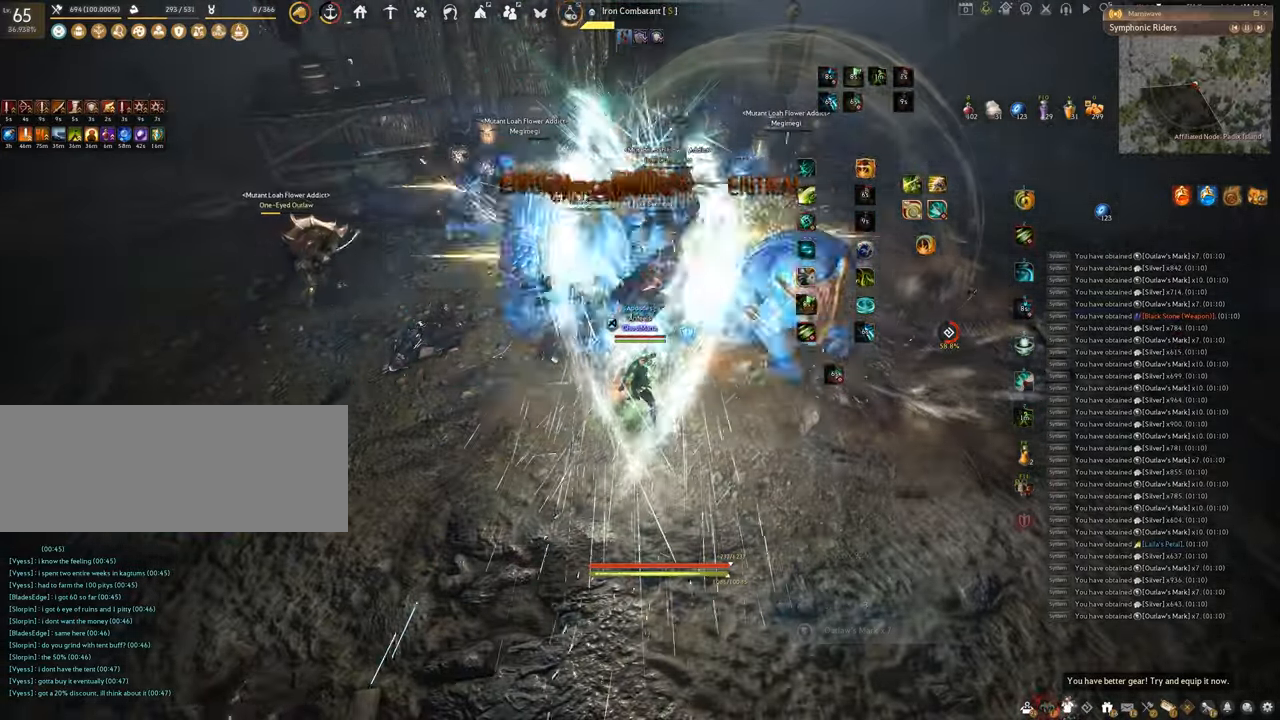
{"keys": ["f", "w"], "mouse": [], "events": [[34, "f", "down"]]}
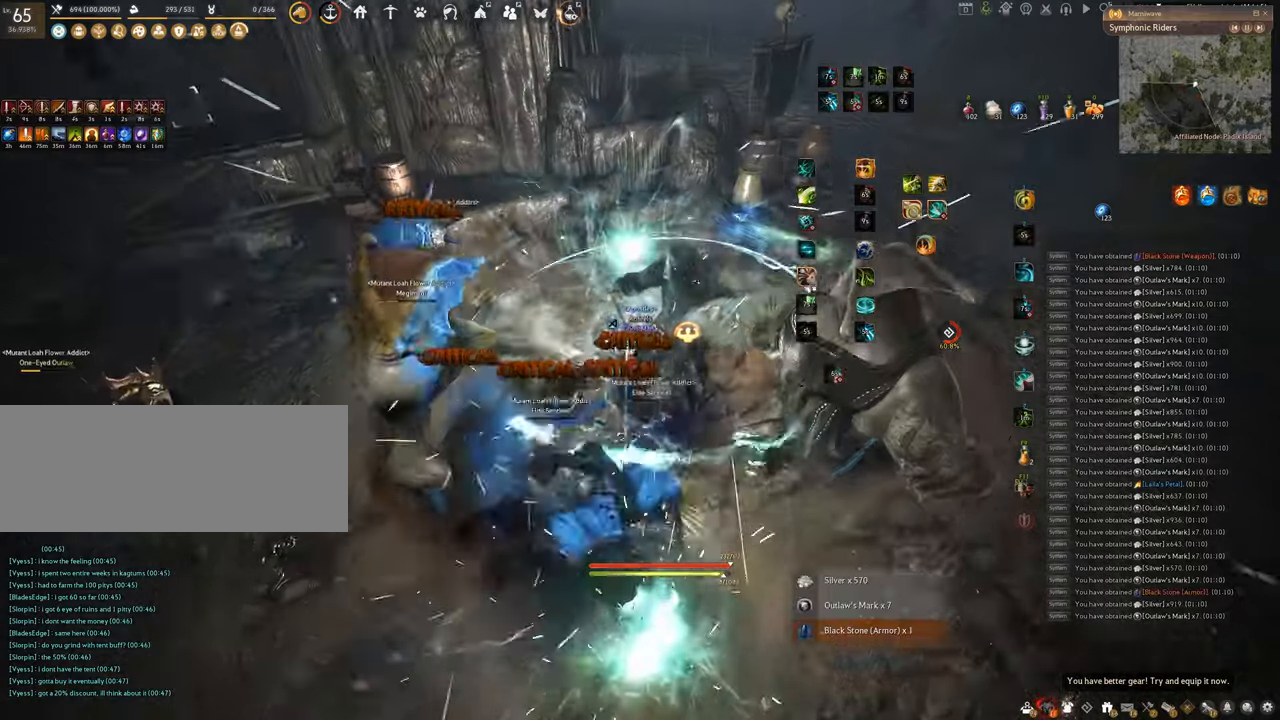
{"keys": ["f"], "mouse": ["left"], "events": [[33, "f", "up"], [33, "w", "up"], [67, "mouse_left", "down"], [467, "f", "down"]]}
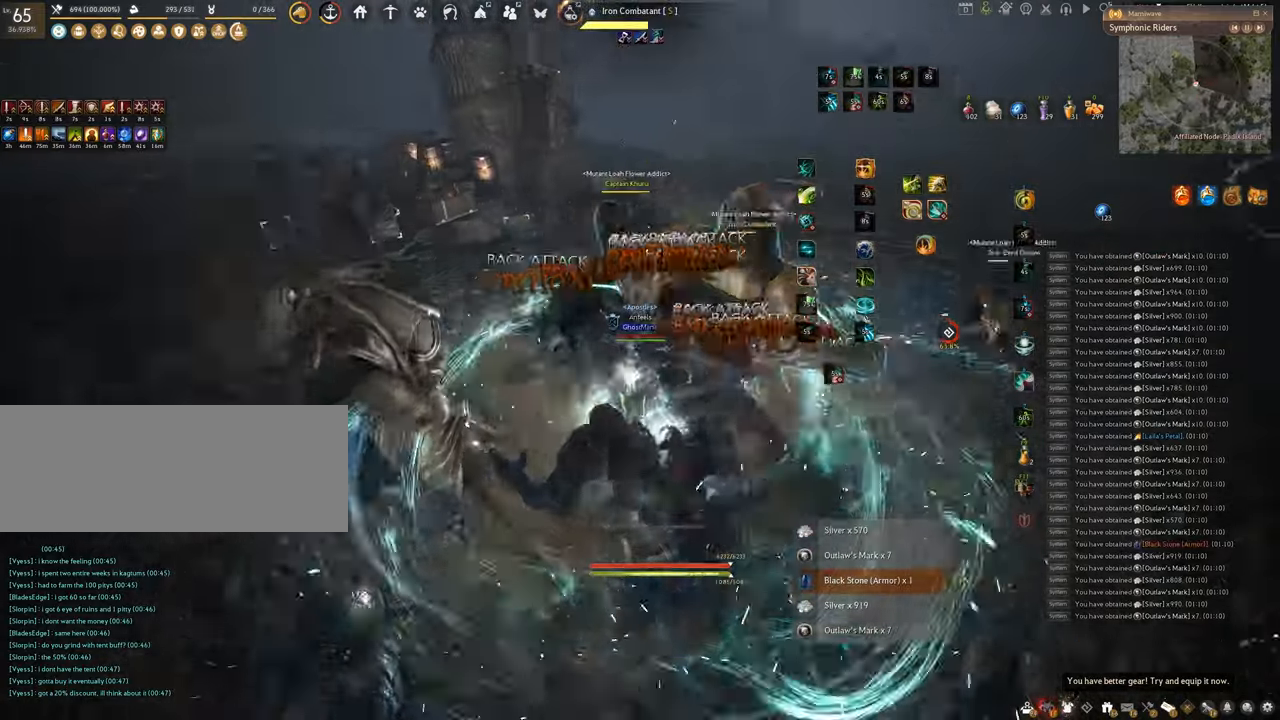
{"keys": ["f", "s"], "mouse": [], "events": [[116, "mouse_left", "up"], [283, "s", "down"]]}
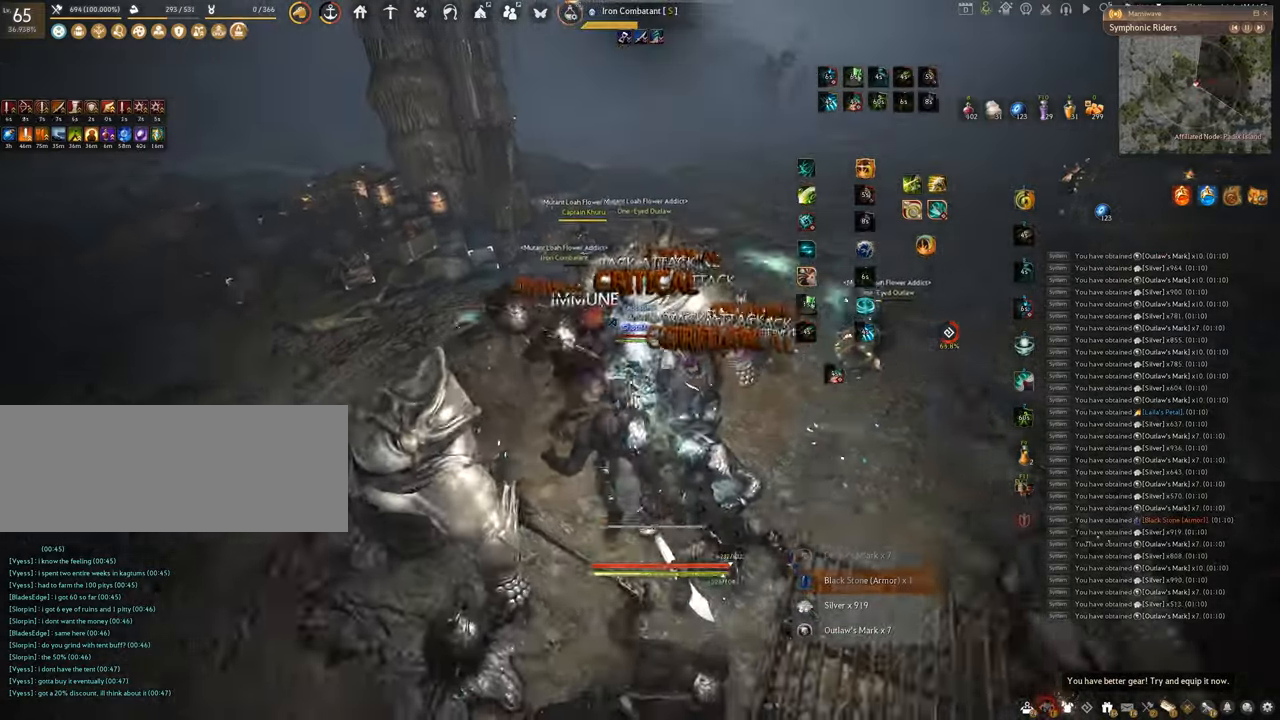
{"keys": [], "mouse": ["right"], "events": [[17, "s", "up"], [50, "f", "up"], [84, "mouse_left", "down"], [484, "mouse_left", "up"], [484, "mouse_right", "down"]]}
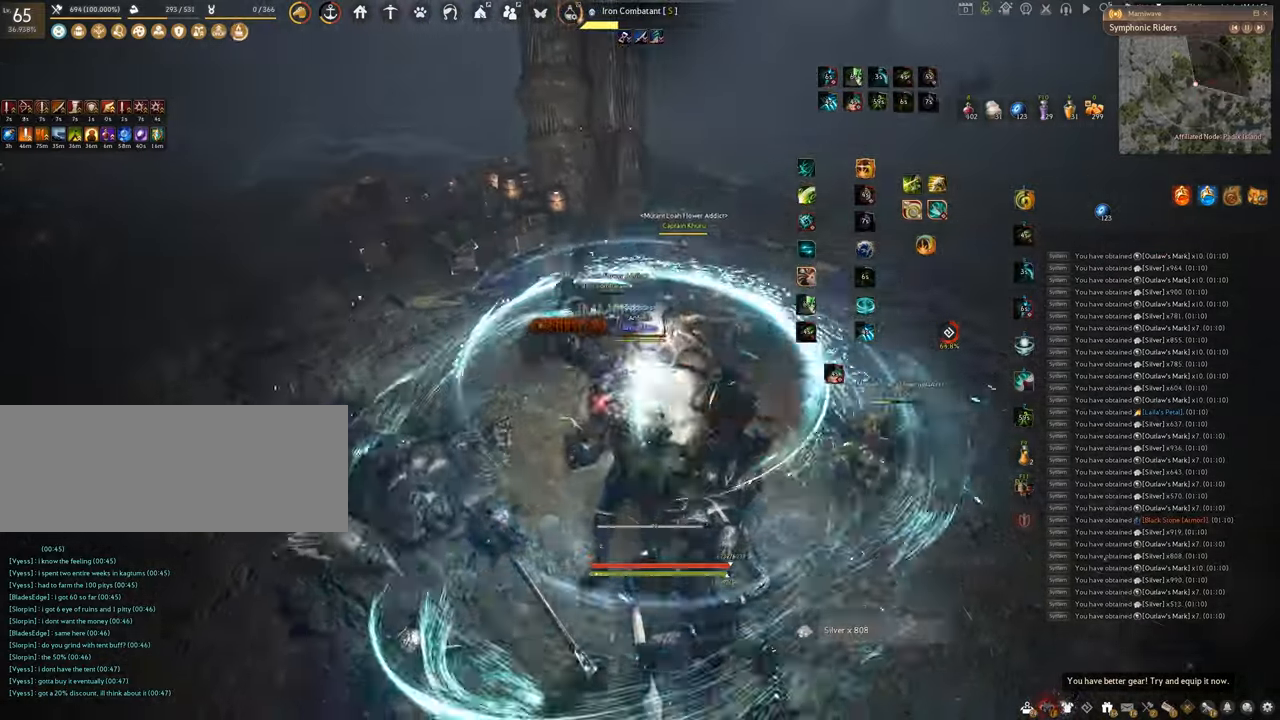
{"keys": ["q"], "mouse": [], "events": [[367, "q", "down"], [417, "mouse_right", "up"]]}
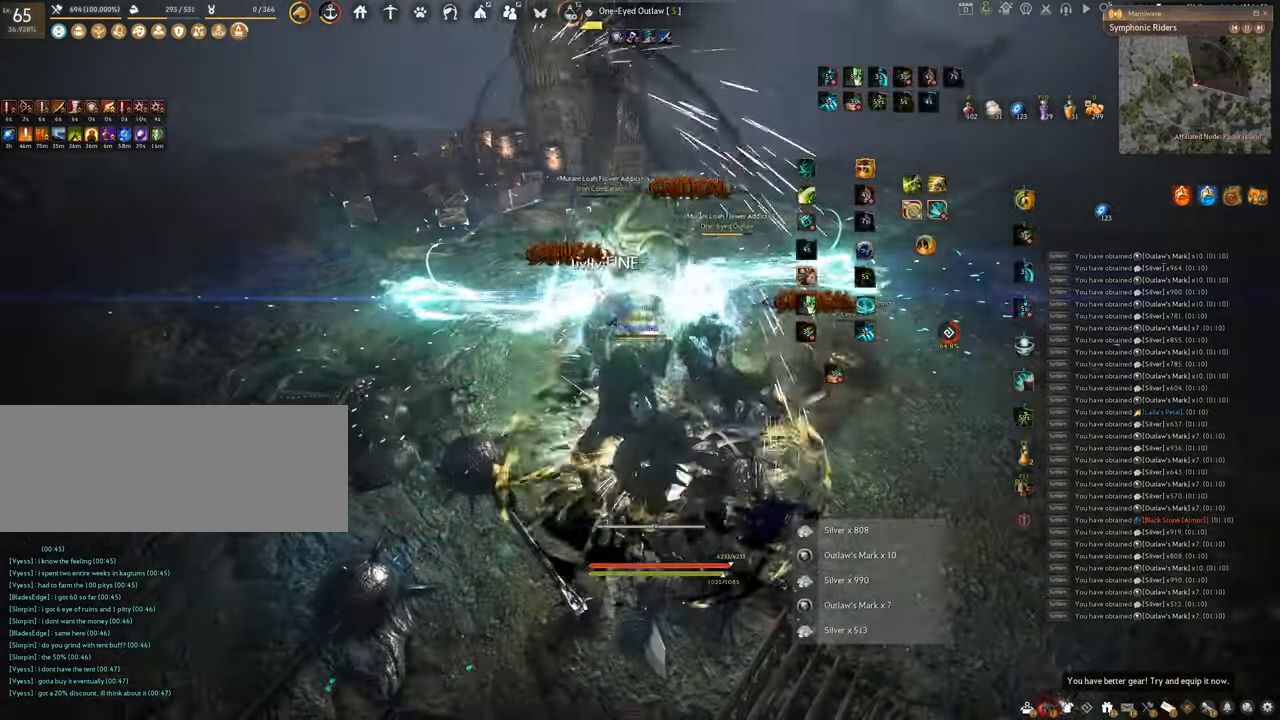
{"keys": ["f", "w"], "mouse": [], "events": [[217, "q", "up"], [334, "w", "down"], [367, "f", "down"]]}
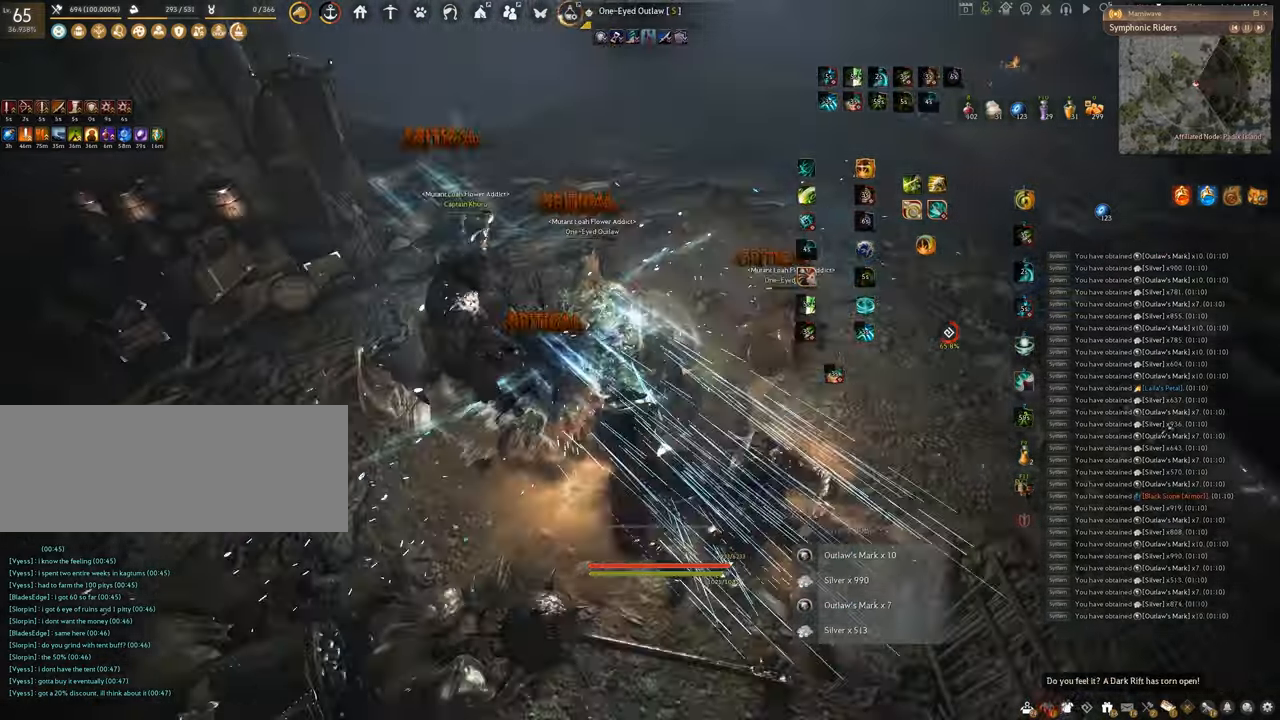
{"keys": ["f", "s"], "mouse": [], "events": [[216, "w", "up"], [383, "s", "down"]]}
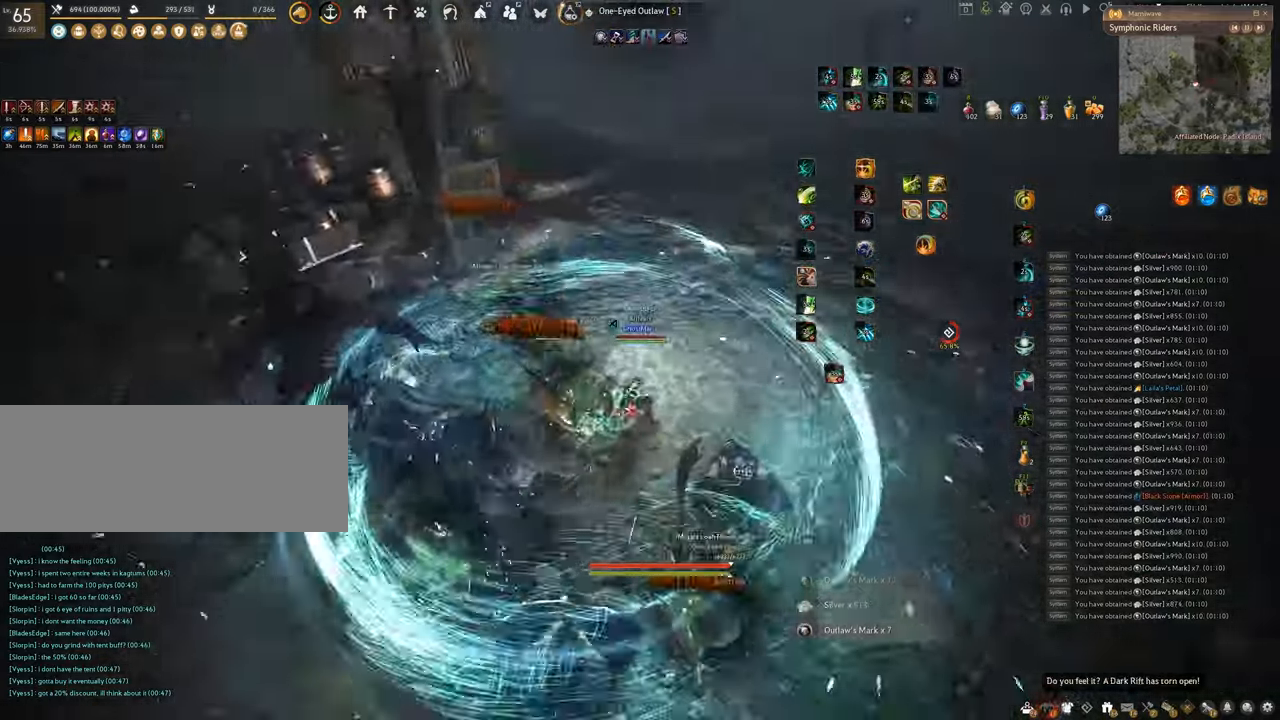
{"keys": ["shift"], "mouse": ["left"], "events": [[217, "s", "up"], [267, "f", "up"], [267, "shift", "down"], [417, "mouse_left", "down"]]}
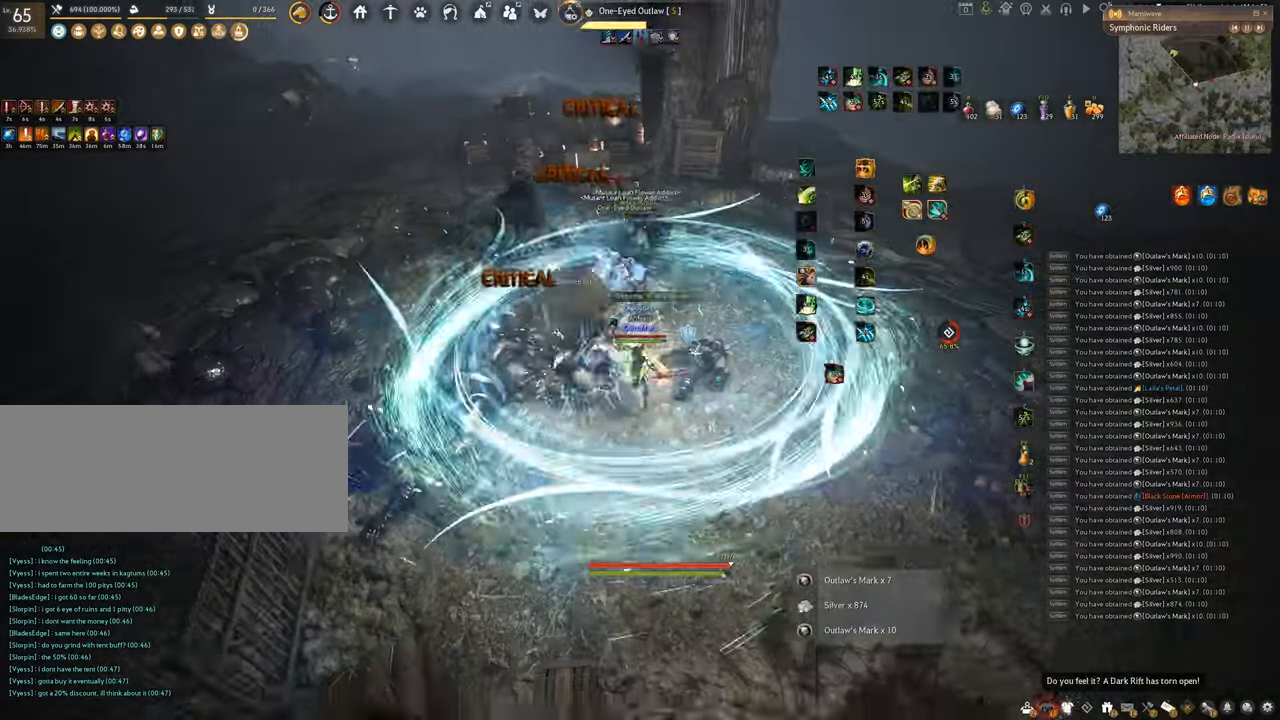
{"keys": ["shift"], "mouse": ["left"], "events": []}
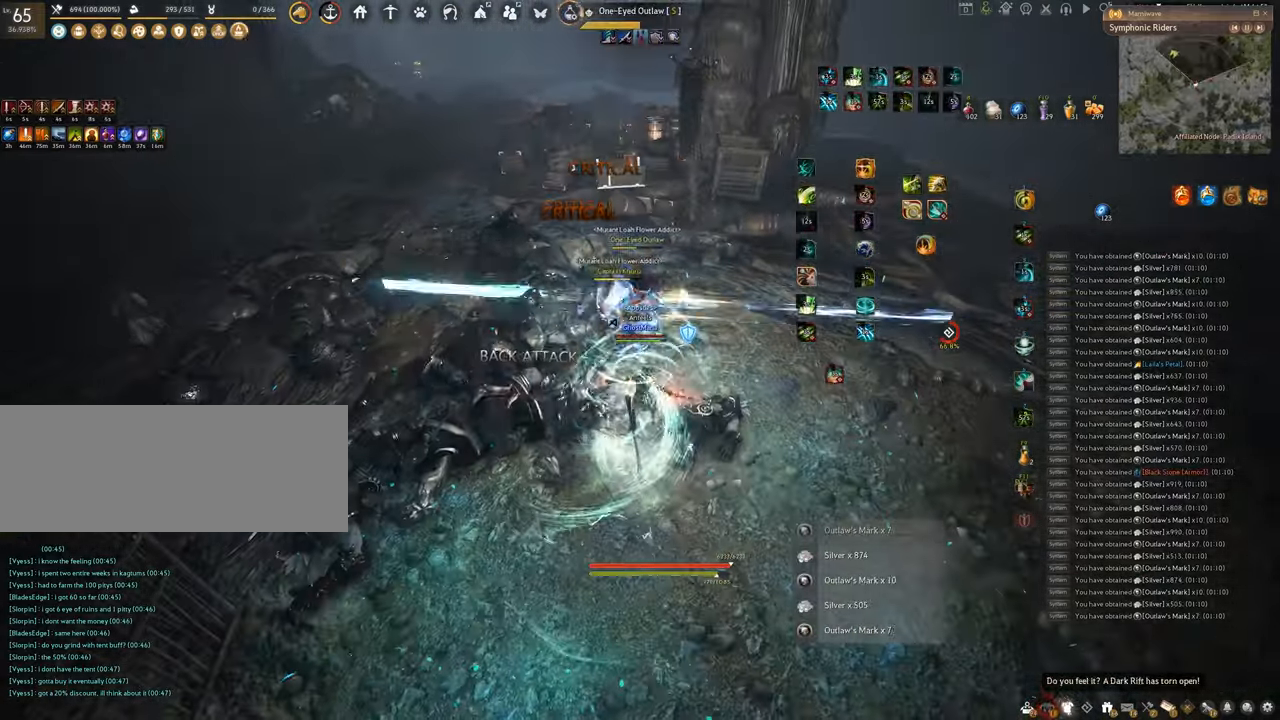
{"keys": ["f", "s"], "mouse": [], "events": [[50, "shift", "up"], [234, "mouse_left", "up"], [267, "s", "down"], [317, "f", "down"]]}